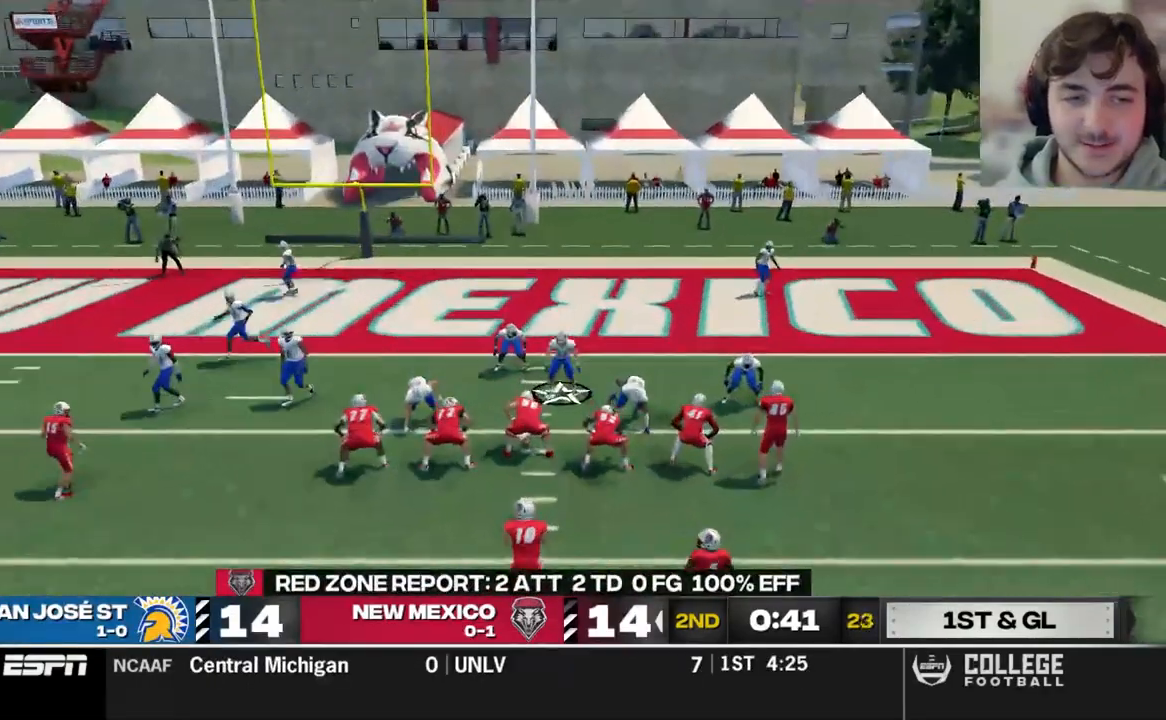
Gameplay with a controller (Xbox layout); each line is a JSON object with the inputs held at the frame after it. "events" lists button and stick changes between this image and that frame as [ms after this image, input, new state], when the widget could be followed in between.
{"buttons": ["R2"], "left_stick": "center", "right_stick": "up", "events": [[160, "R2", "down"], [300, "right_stick", "up"]]}
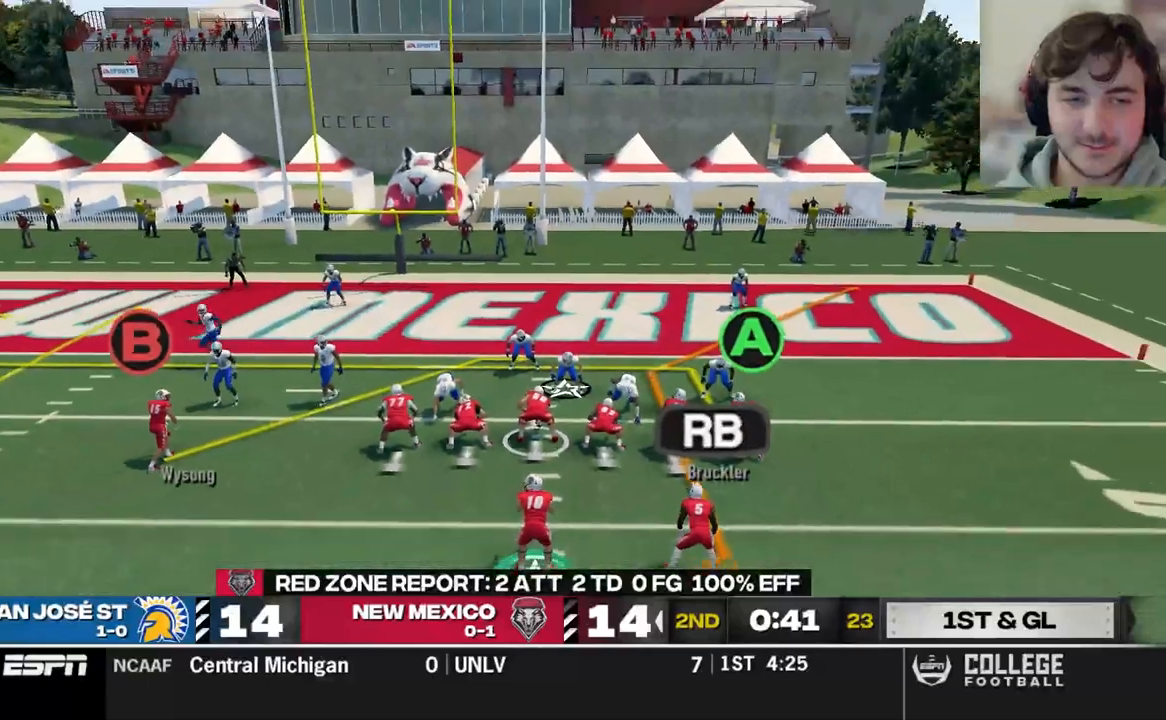
{"buttons": [], "left_stick": "center", "right_stick": "center", "events": [[440, "right_stick", "center"], [460, "R2", "up"]]}
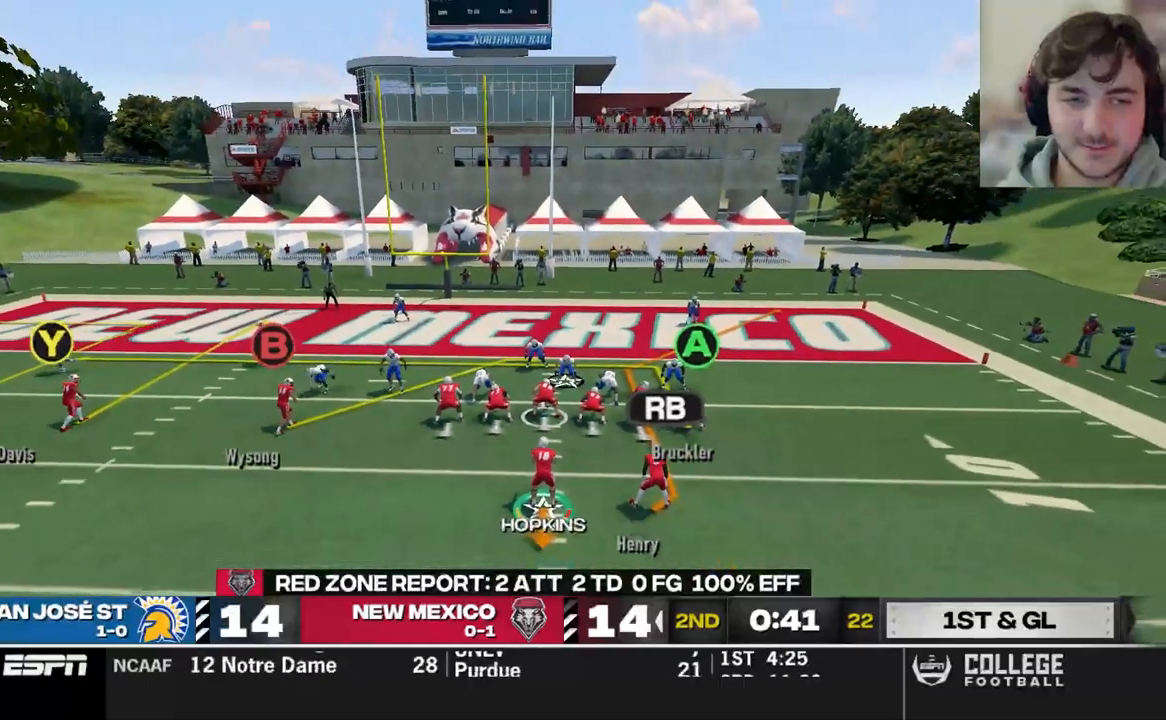
{"buttons": ["R1"], "left_stick": "center", "right_stick": "center", "events": [[100, "Y", "down"], [180, "Y", "up"], [280, "A", "down"], [360, "A", "up"], [380, "R1", "down"]]}
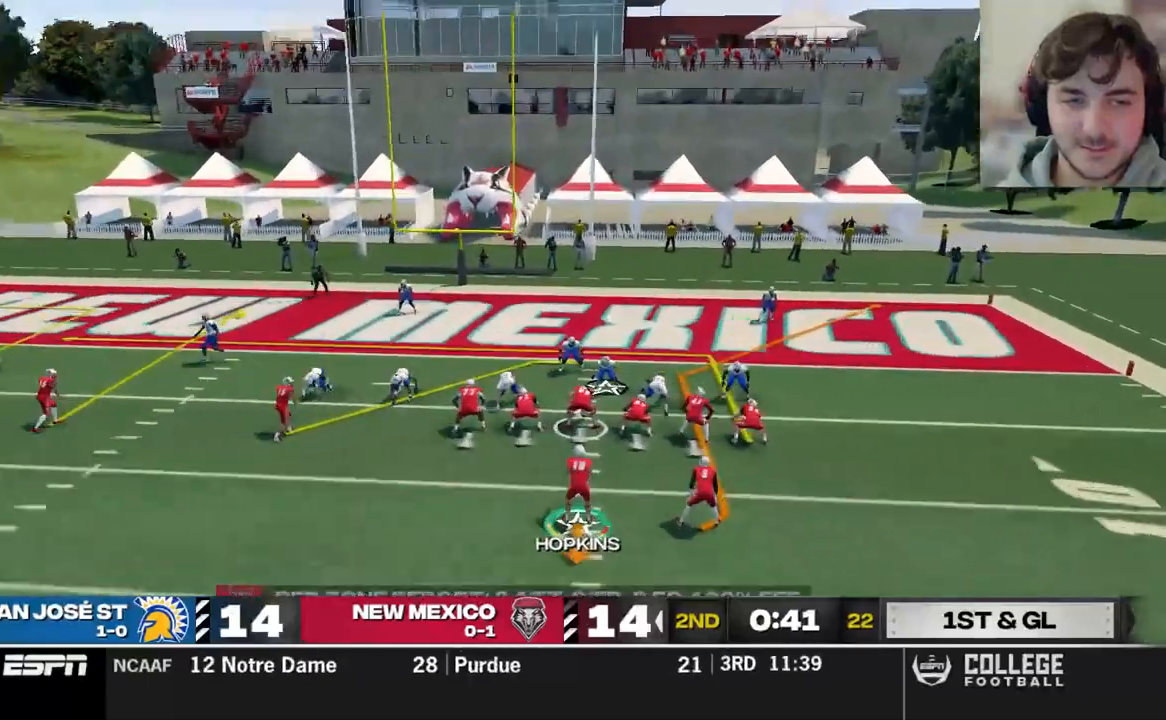
{"buttons": ["R2"], "left_stick": "center", "right_stick": "center", "events": [[140, "R1", "up"], [460, "R2", "down"]]}
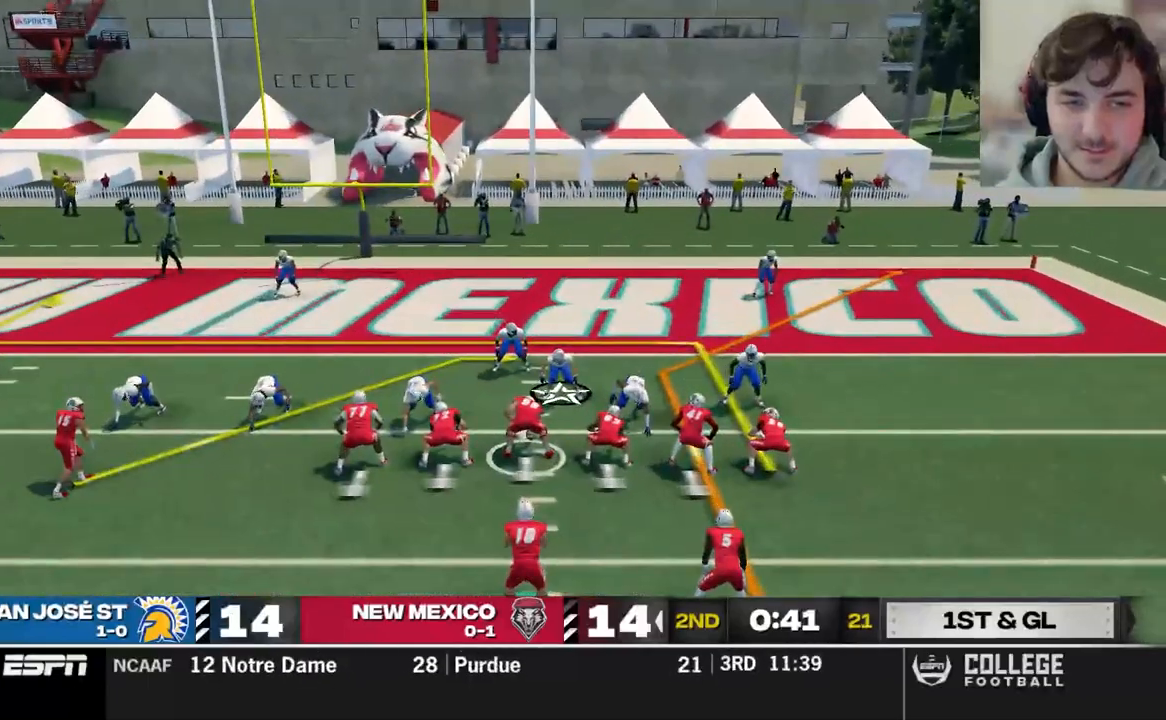
{"buttons": [], "left_stick": "center", "right_stick": "up"}
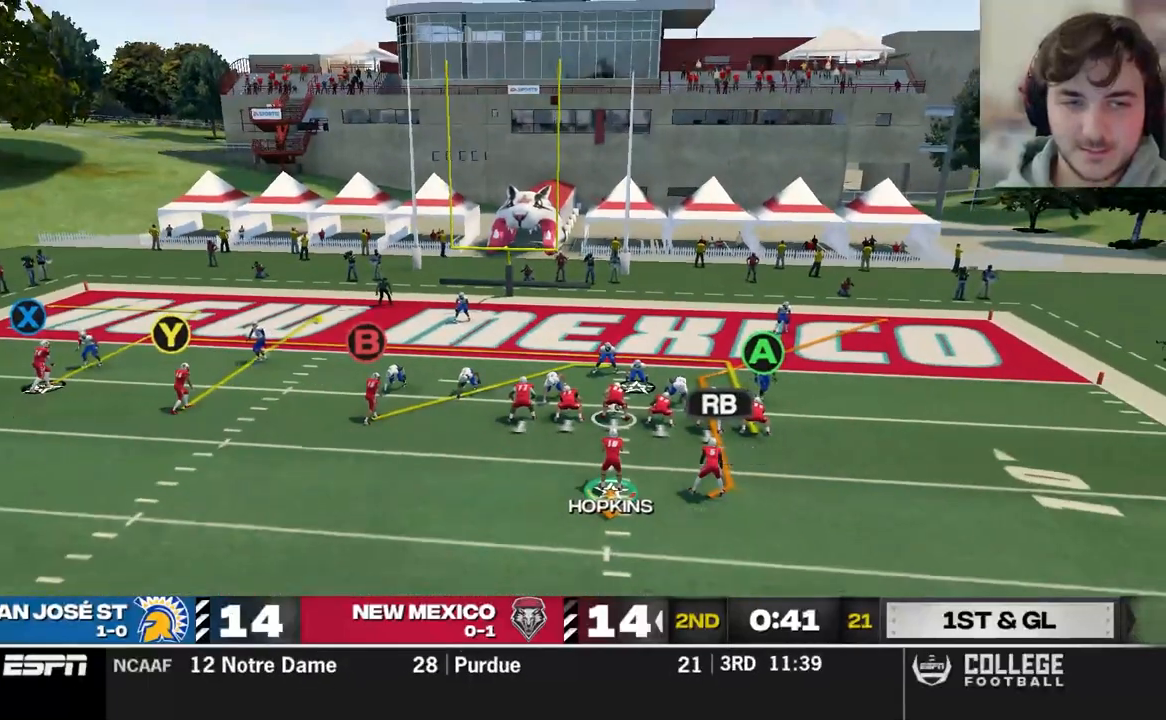
{"buttons": [], "left_stick": "center", "right_stick": "center", "events": [[120, "A", "down"], [280, "A", "up"], [280, "right_stick", "center"]]}
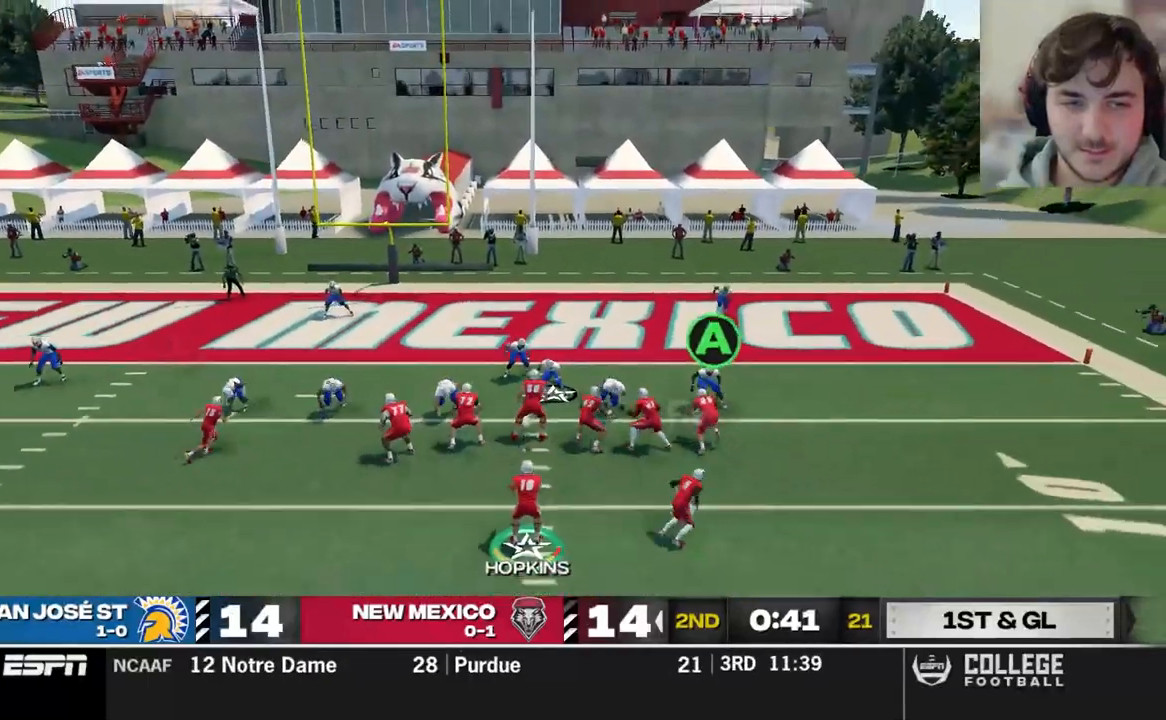
{"buttons": [], "left_stick": "center", "right_stick": "center", "events": []}
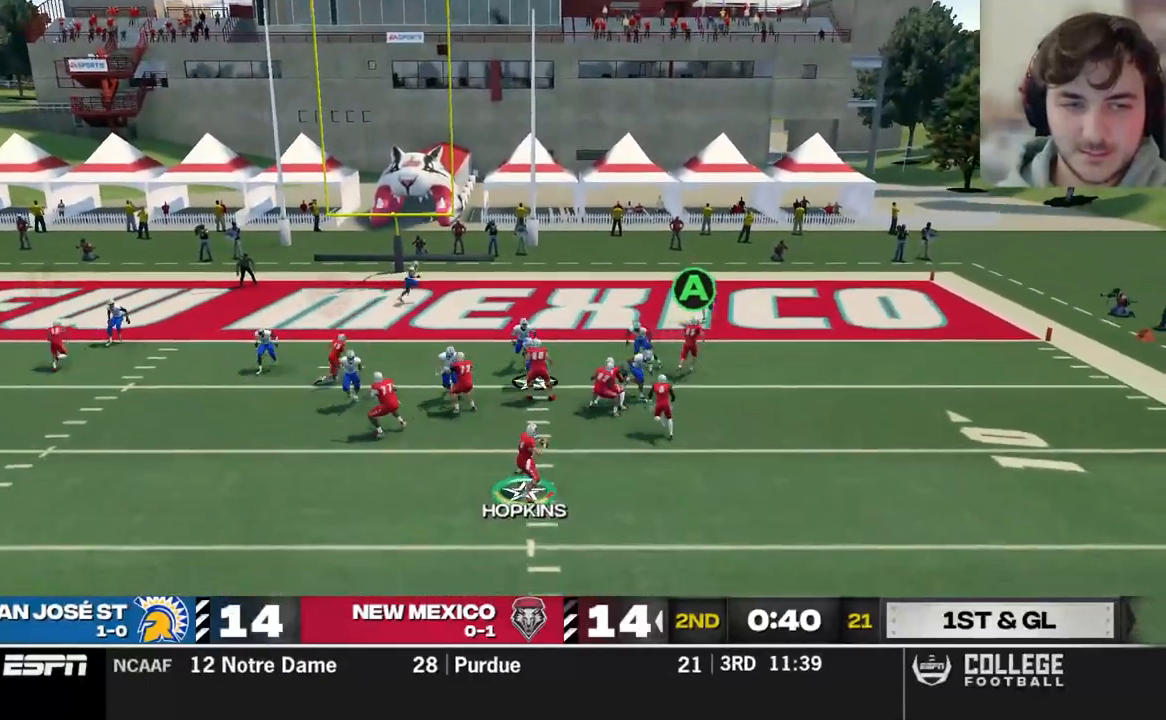
{"buttons": [], "left_stick": "down-right", "right_stick": "center", "events": [[360, "left_stick", "down-right"]]}
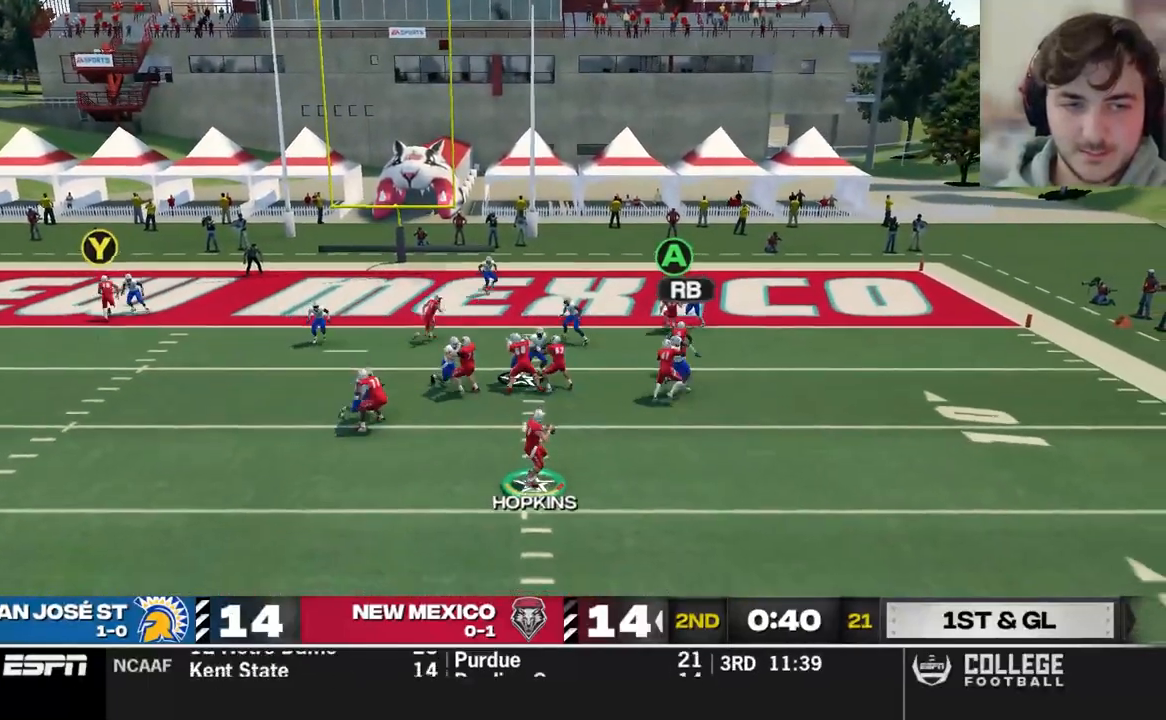
{"buttons": [], "left_stick": "down-right", "right_stick": "center", "events": []}
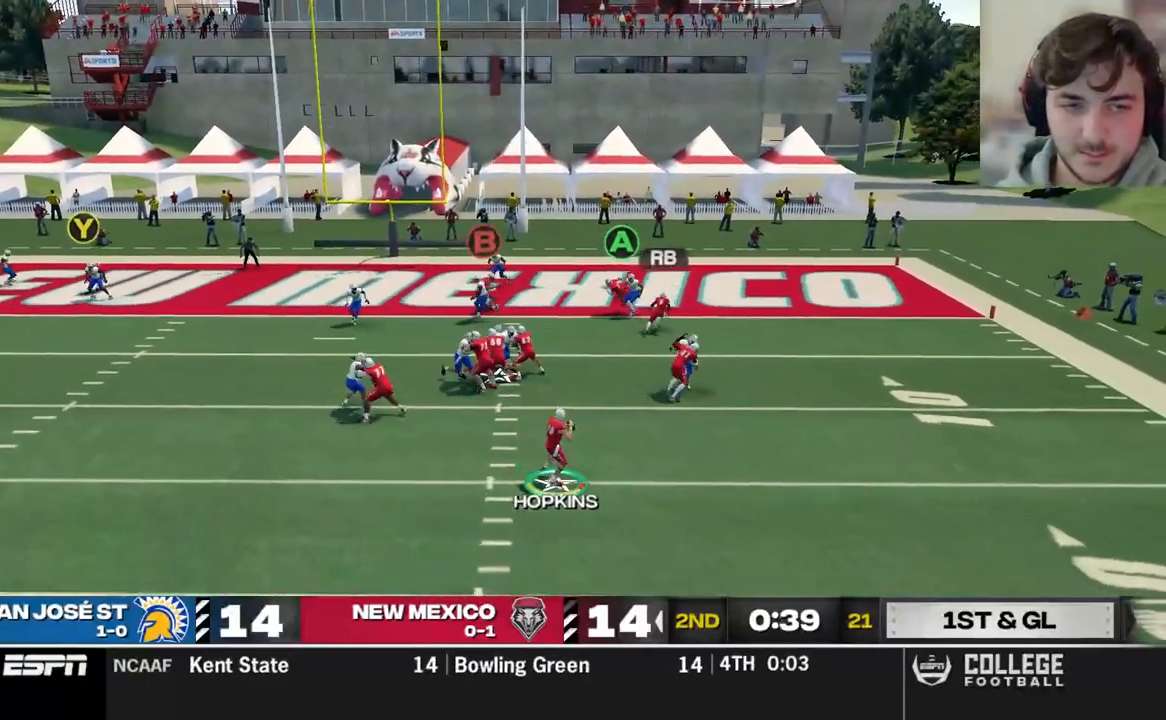
{"buttons": ["R1"], "left_stick": "center", "right_stick": "center", "events": [[20, "left_stick", "center"], [140, "R1", "down"]]}
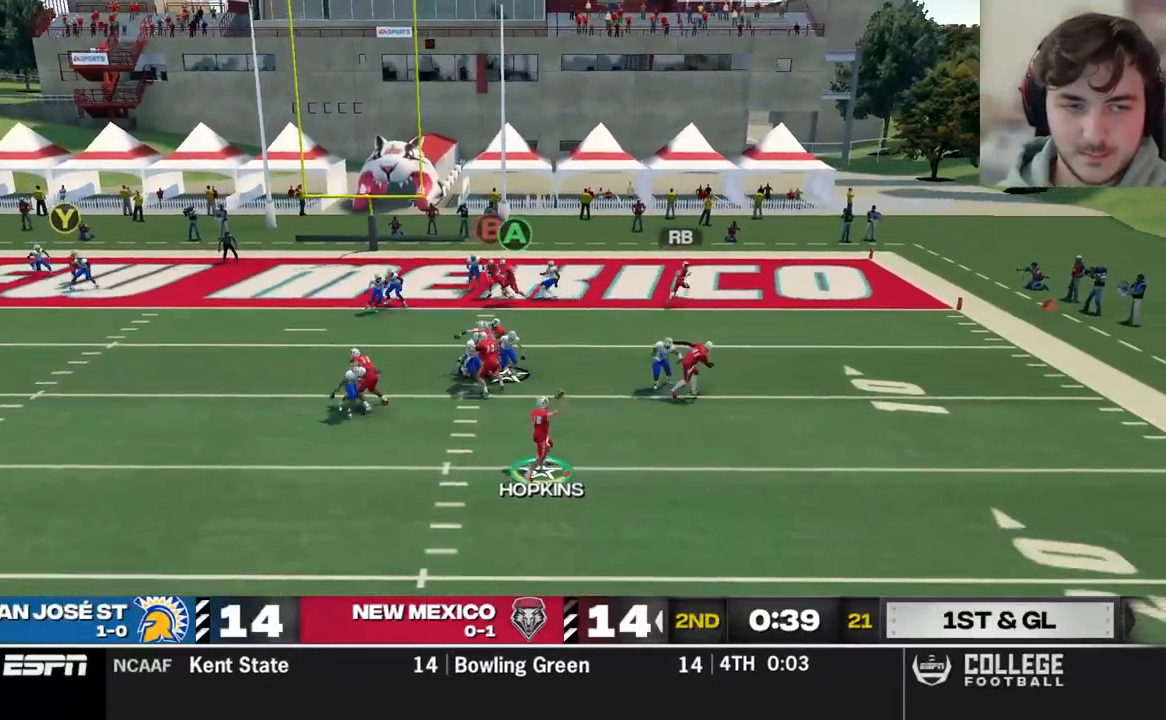
{"buttons": [], "left_stick": "center", "right_stick": "center", "events": [[240, "R1", "up"]]}
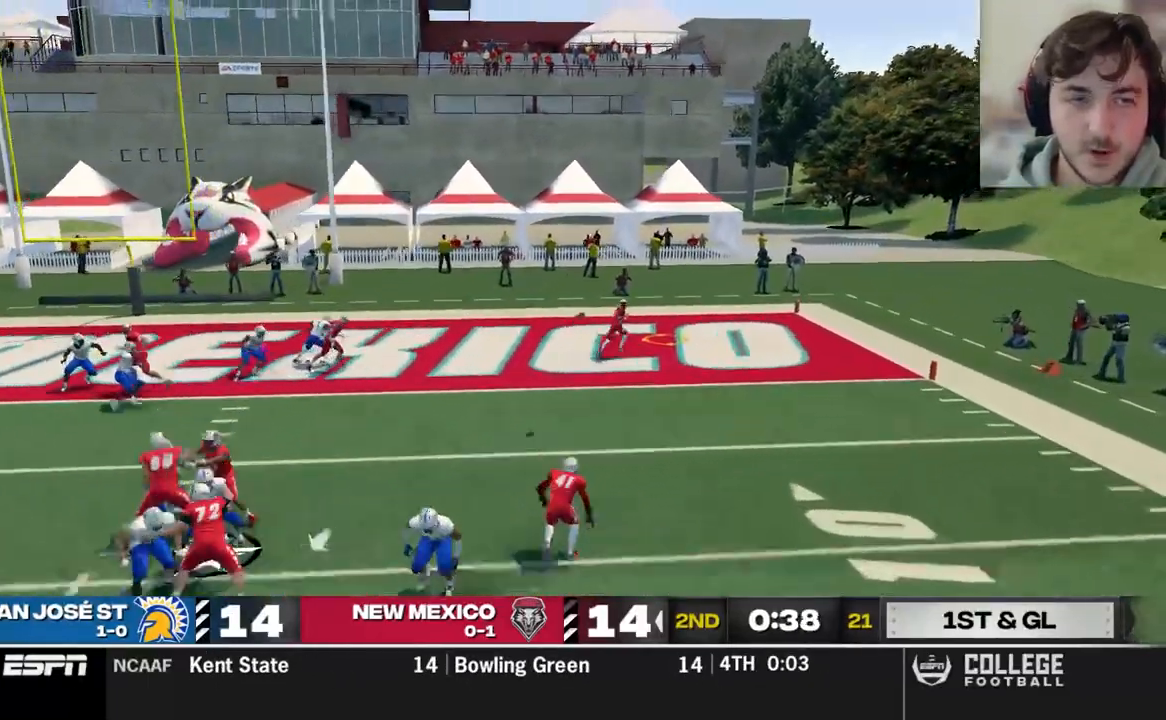
{"buttons": [], "left_stick": "center", "right_stick": "center", "events": []}
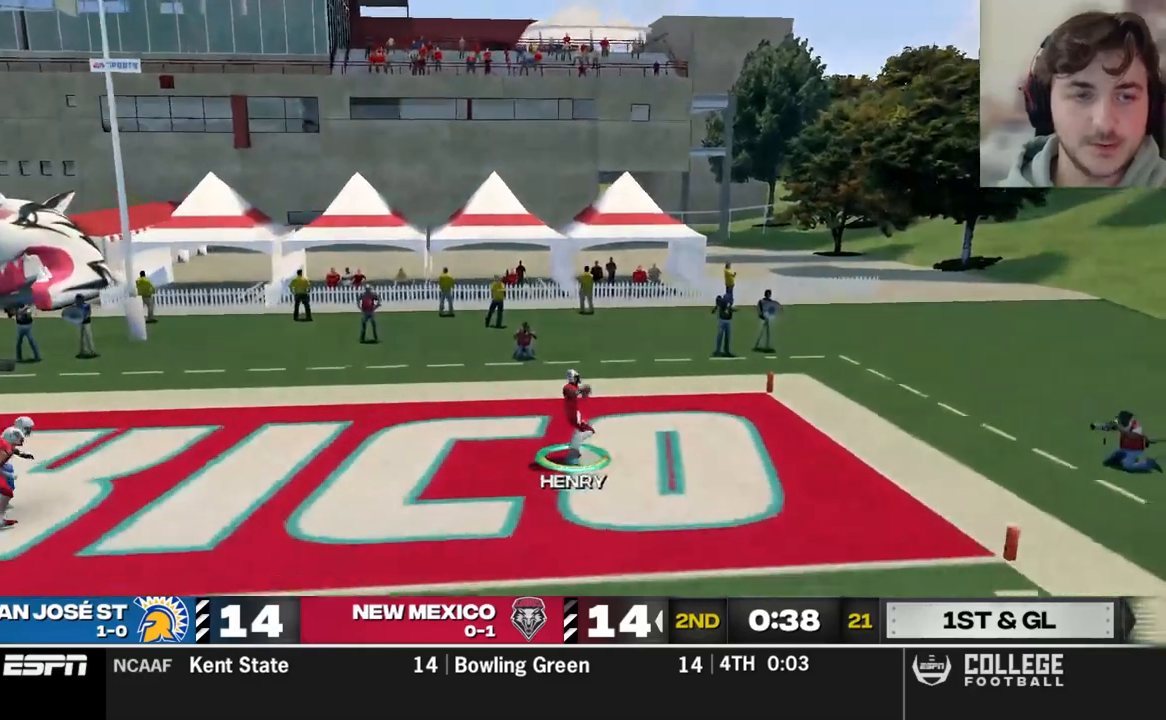
{"buttons": [], "left_stick": "center", "right_stick": "center", "events": []}
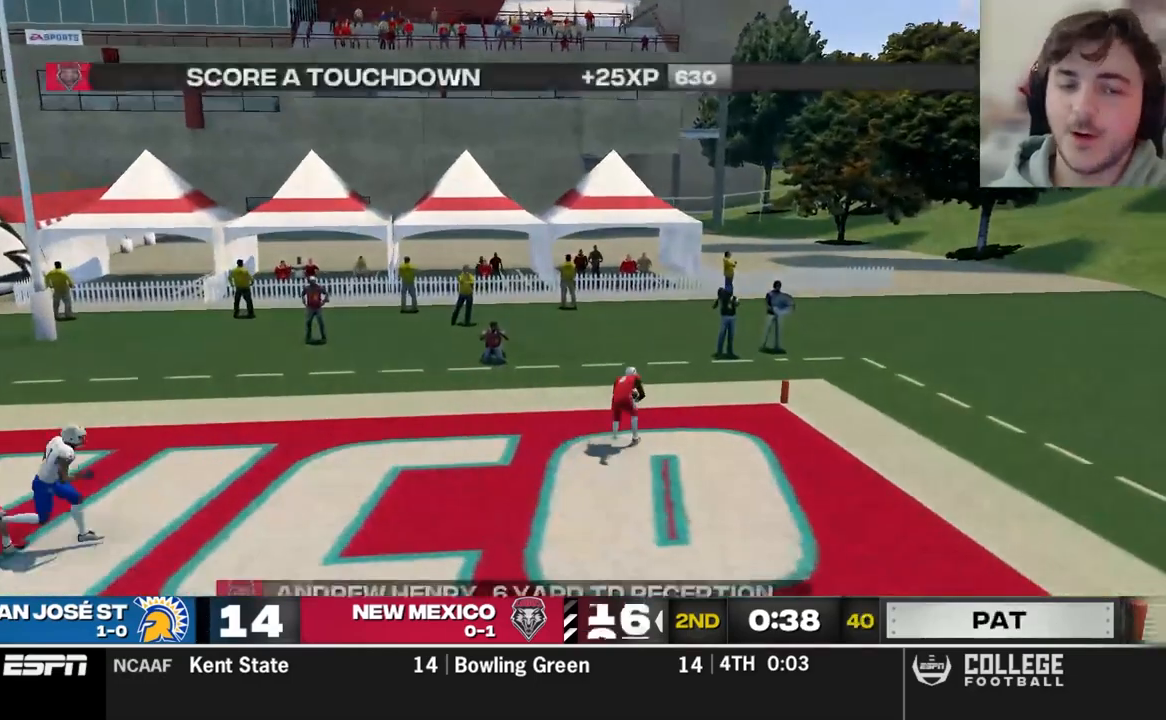
{"buttons": [], "left_stick": "center", "right_stick": "center", "events": []}
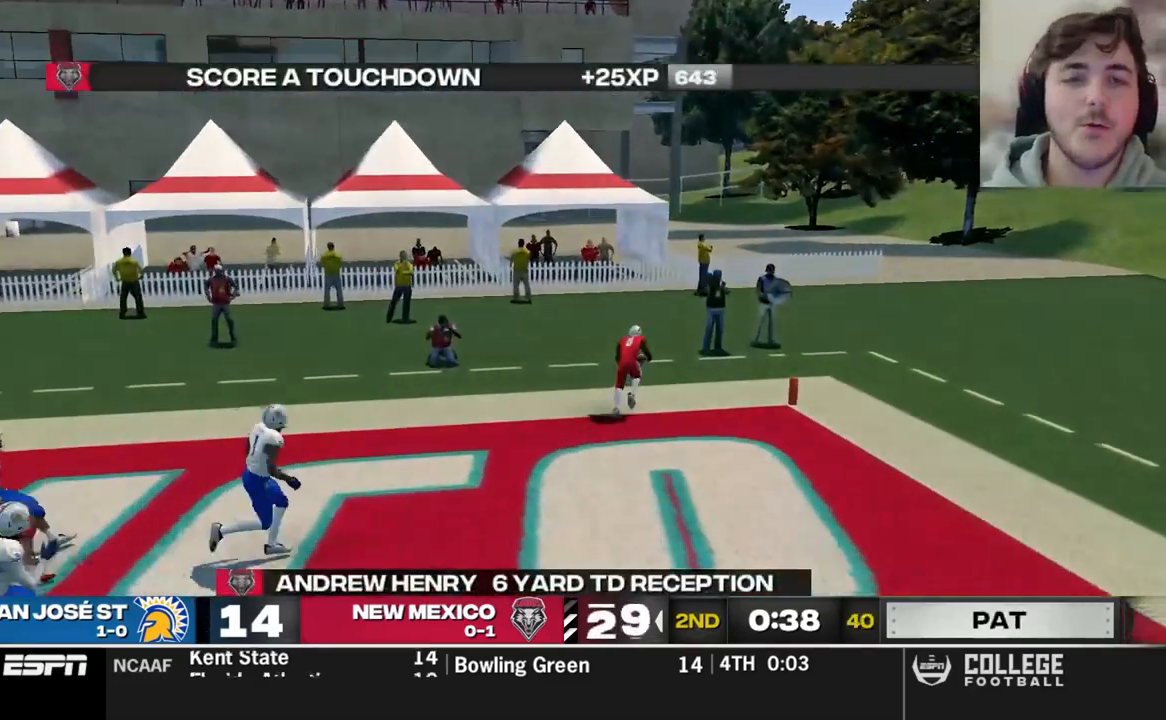
{"buttons": [], "left_stick": "center", "right_stick": "center", "events": []}
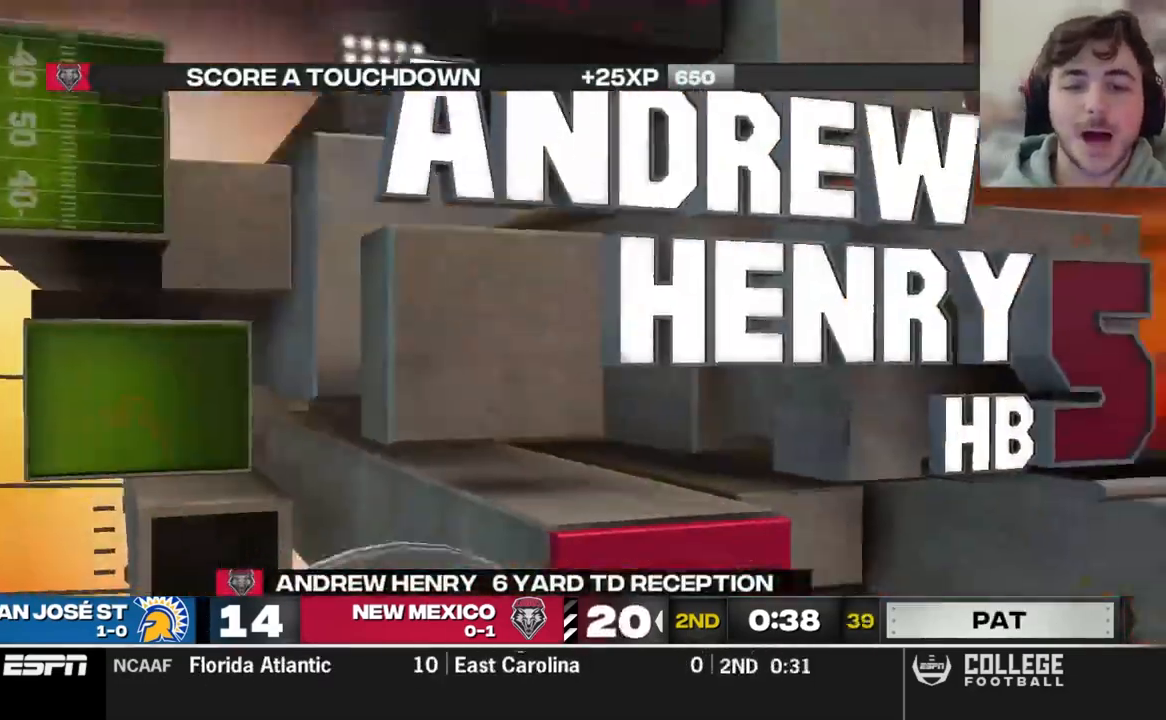
{"buttons": [], "left_stick": "center", "right_stick": "center", "events": []}
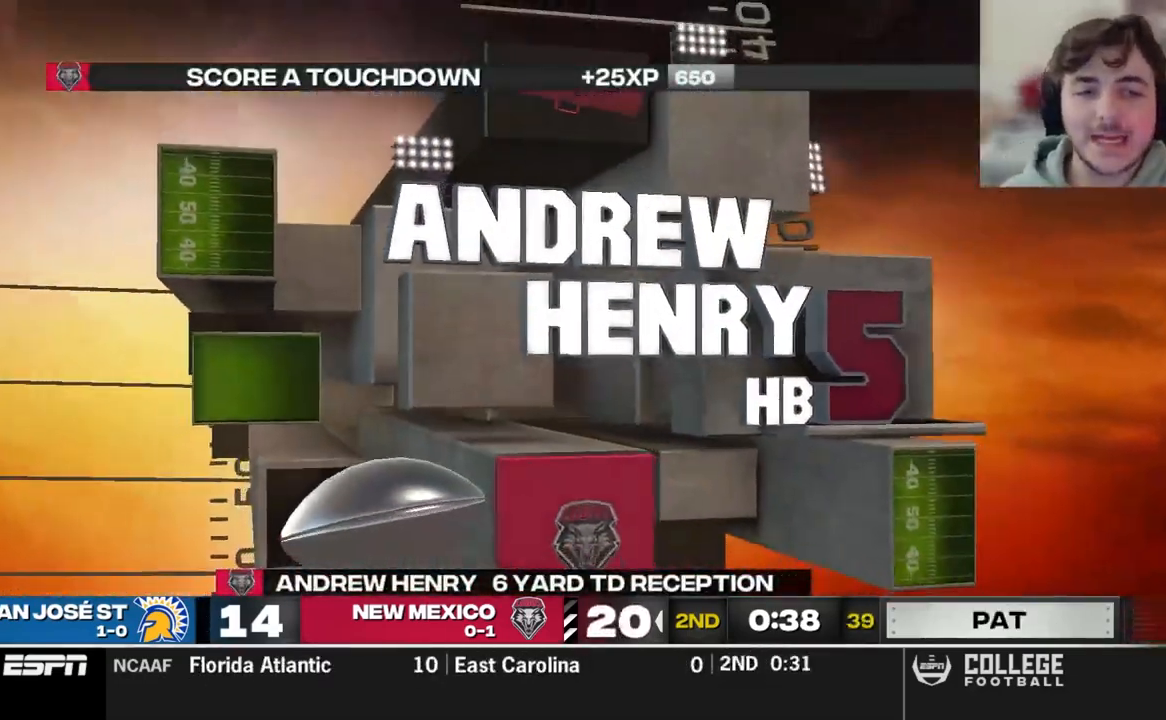
{"buttons": [], "left_stick": "center", "right_stick": "center", "events": []}
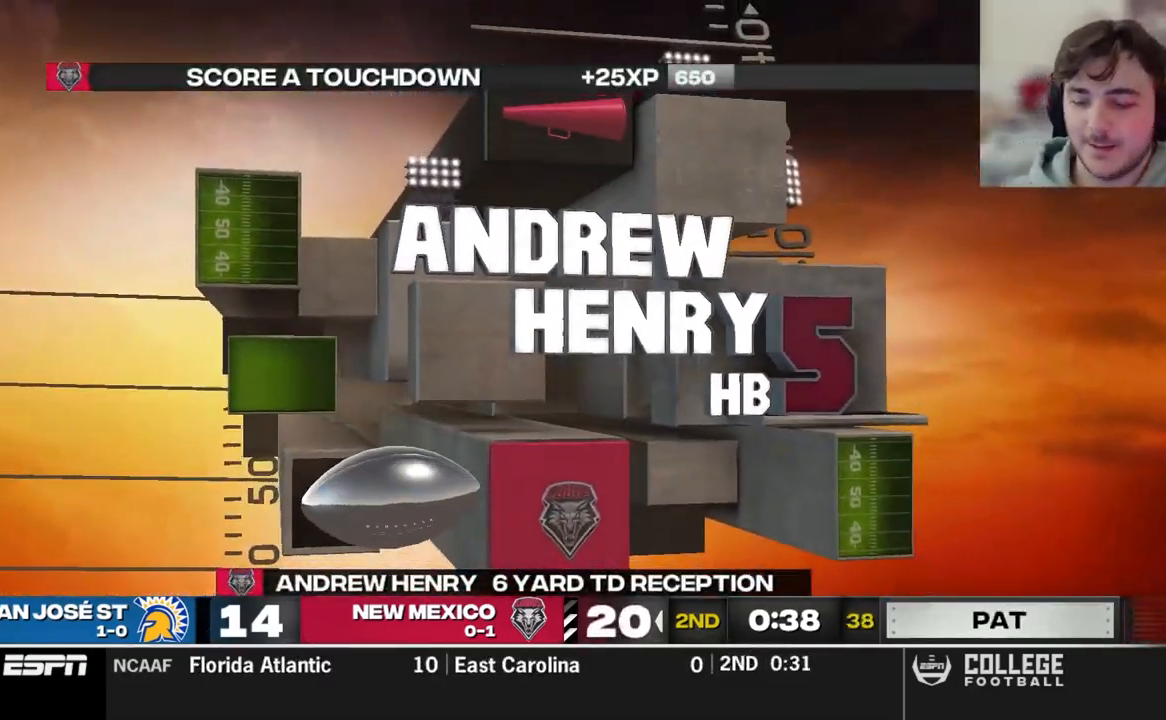
{"buttons": [], "left_stick": "center", "right_stick": "center", "events": []}
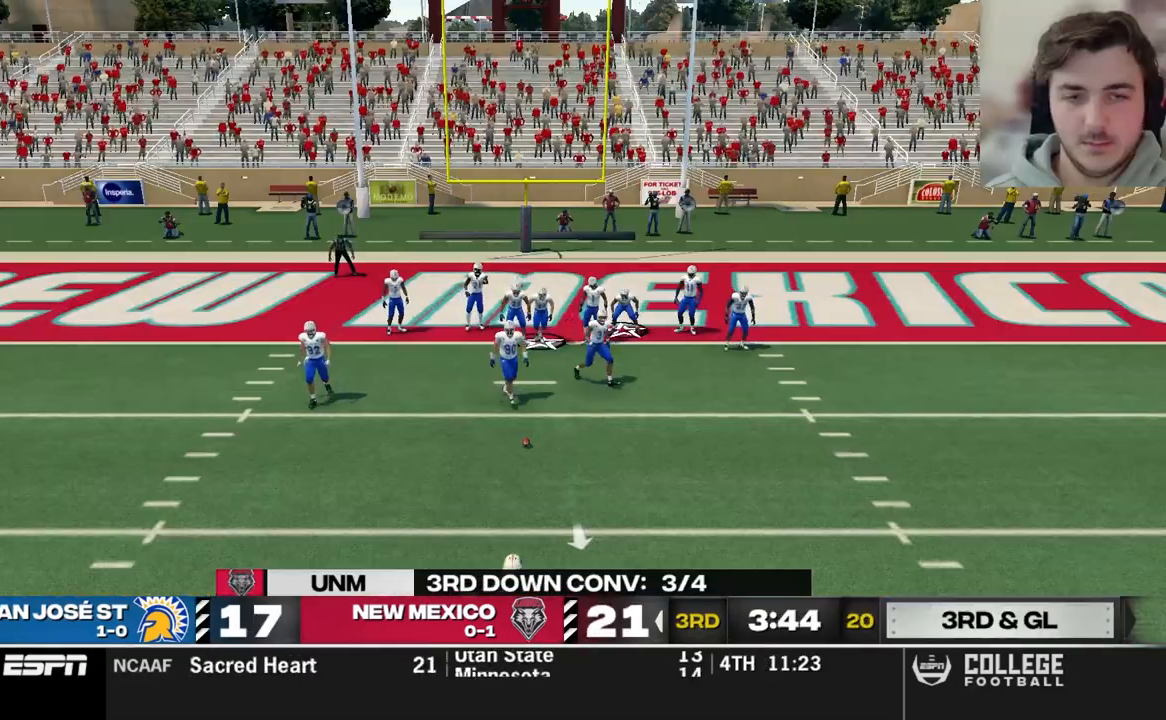
{"buttons": [], "left_stick": "center", "right_stick": "center", "events": []}
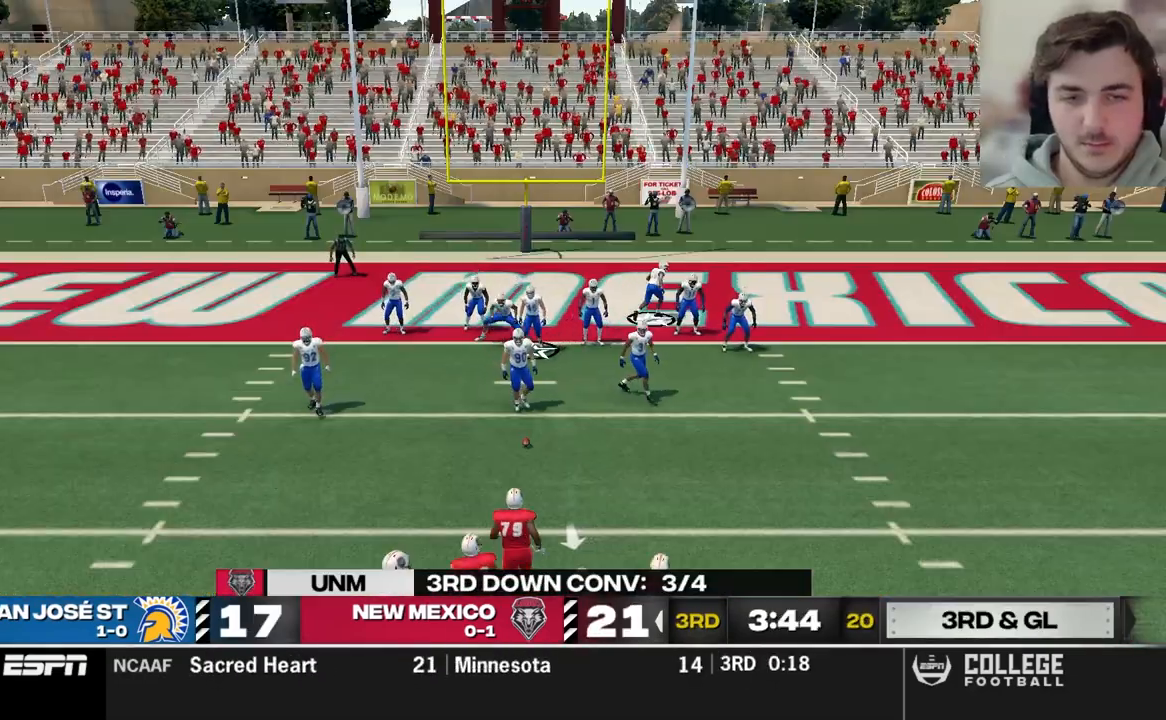
{"buttons": [], "left_stick": "center", "right_stick": "center", "events": []}
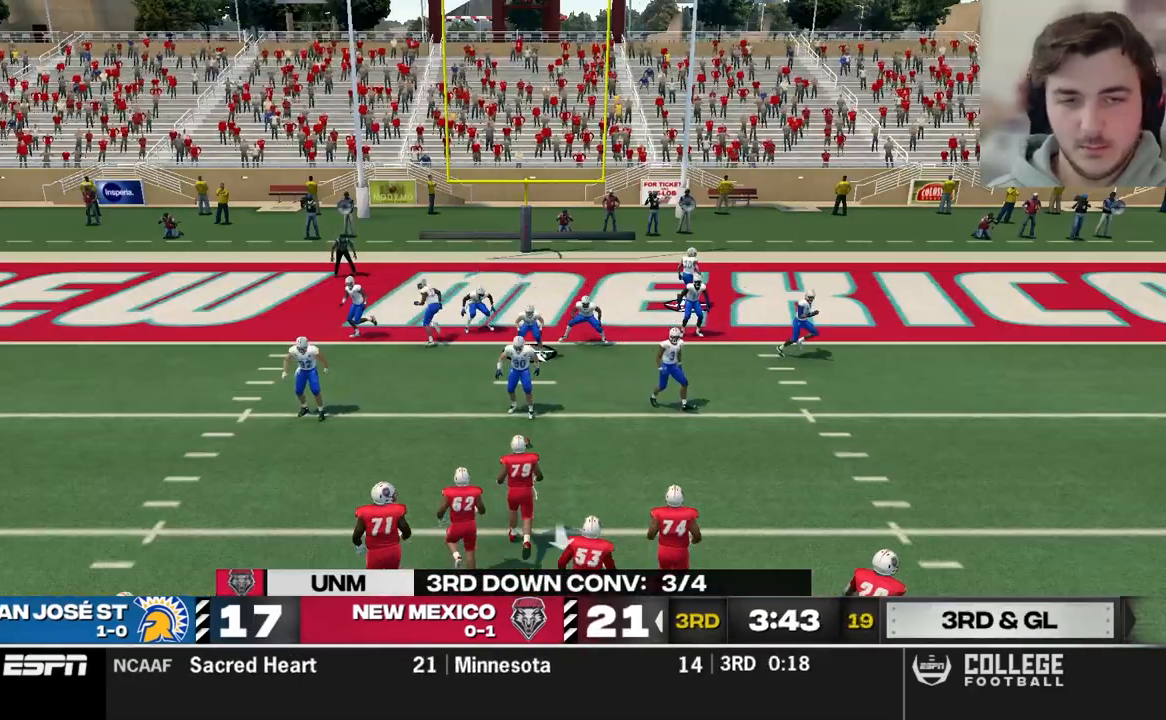
{"buttons": [], "left_stick": "center", "right_stick": "center", "events": []}
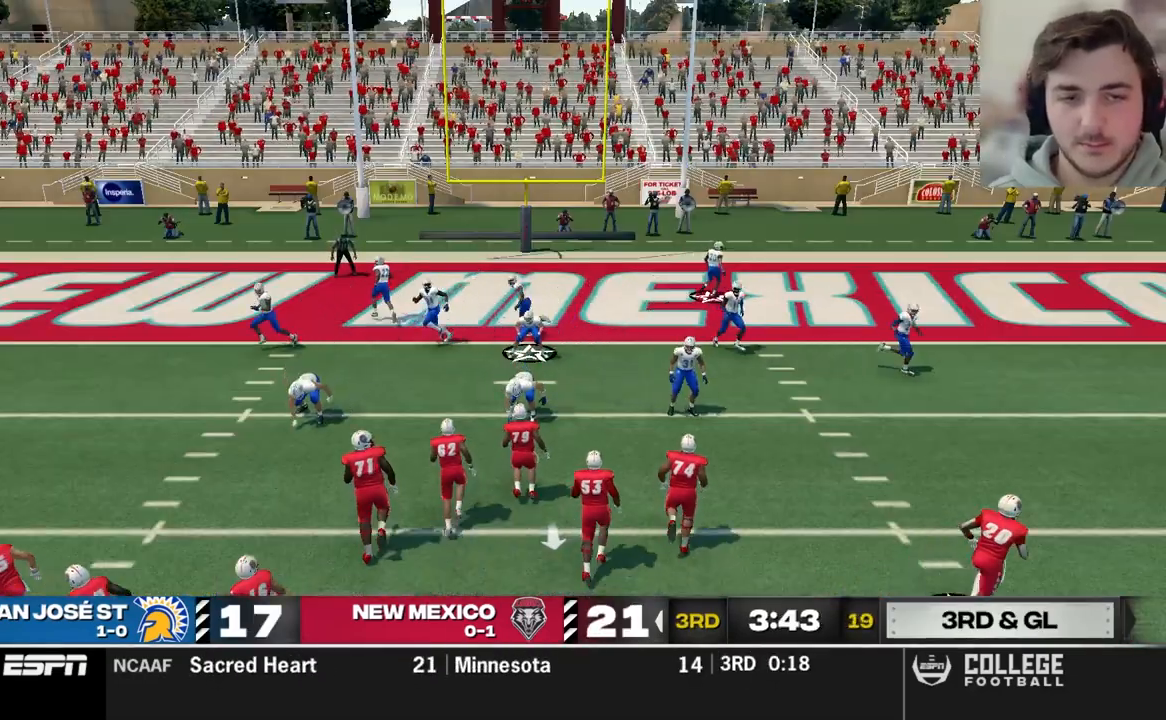
{"buttons": [], "left_stick": "center", "right_stick": "center", "events": [[280, "A", "down"], [340, "A", "up"]]}
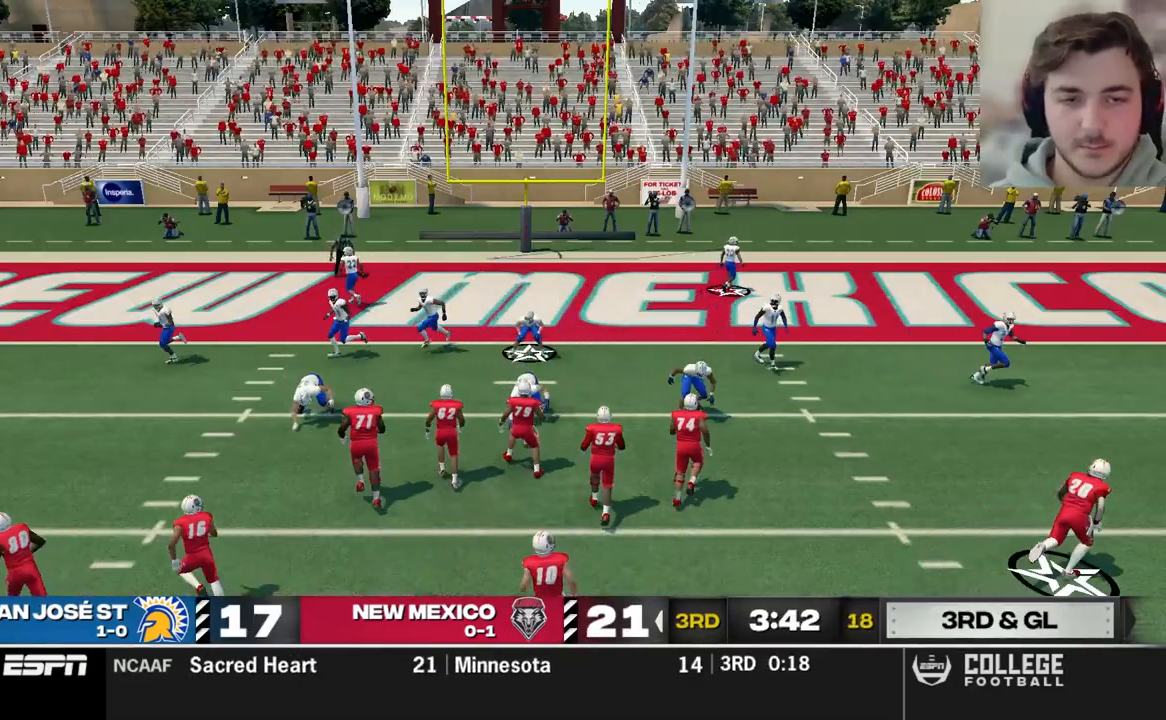
{"buttons": ["R2"], "left_stick": "center", "right_stick": "up", "events": [[140, "R2", "down"], [200, "right_stick", "up"]]}
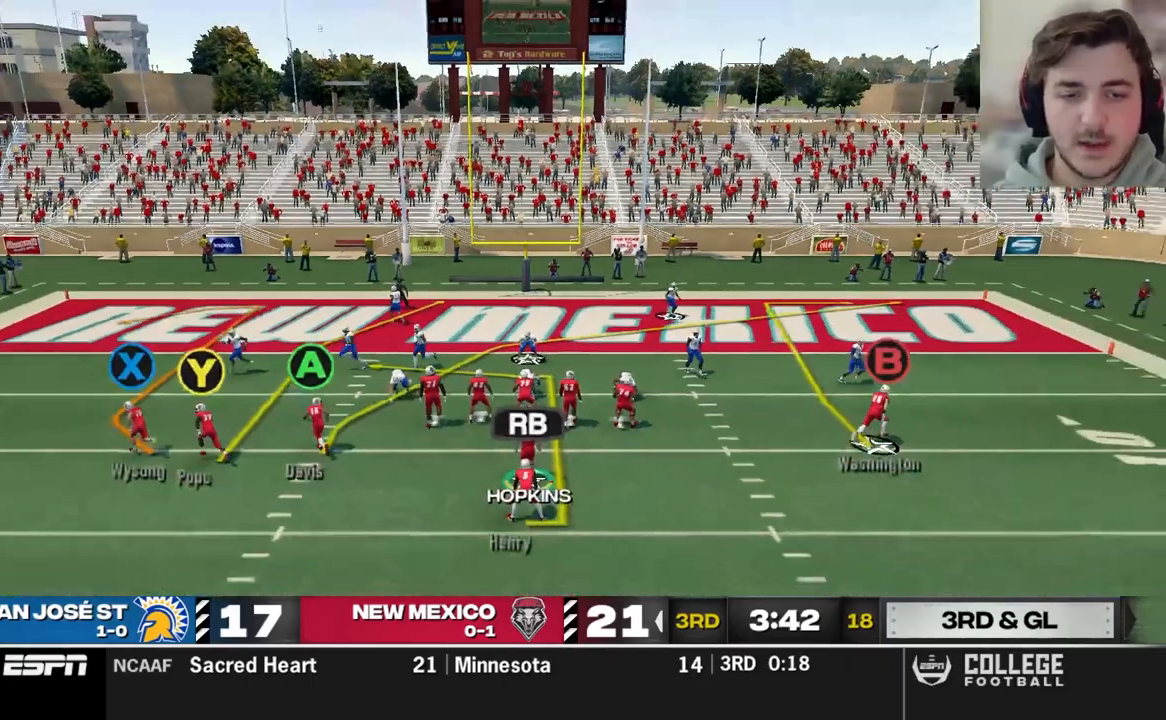
{"buttons": ["R2"], "left_stick": "center", "right_stick": "up", "events": []}
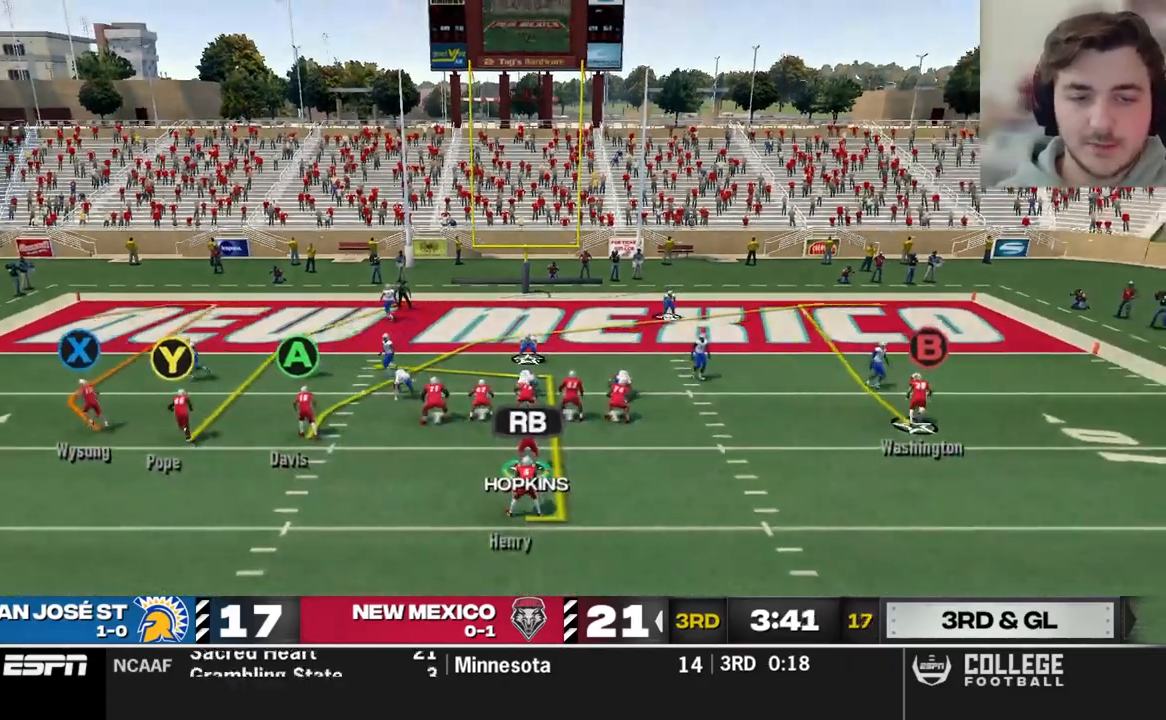
{"buttons": ["R2"], "left_stick": "center", "right_stick": "up", "events": []}
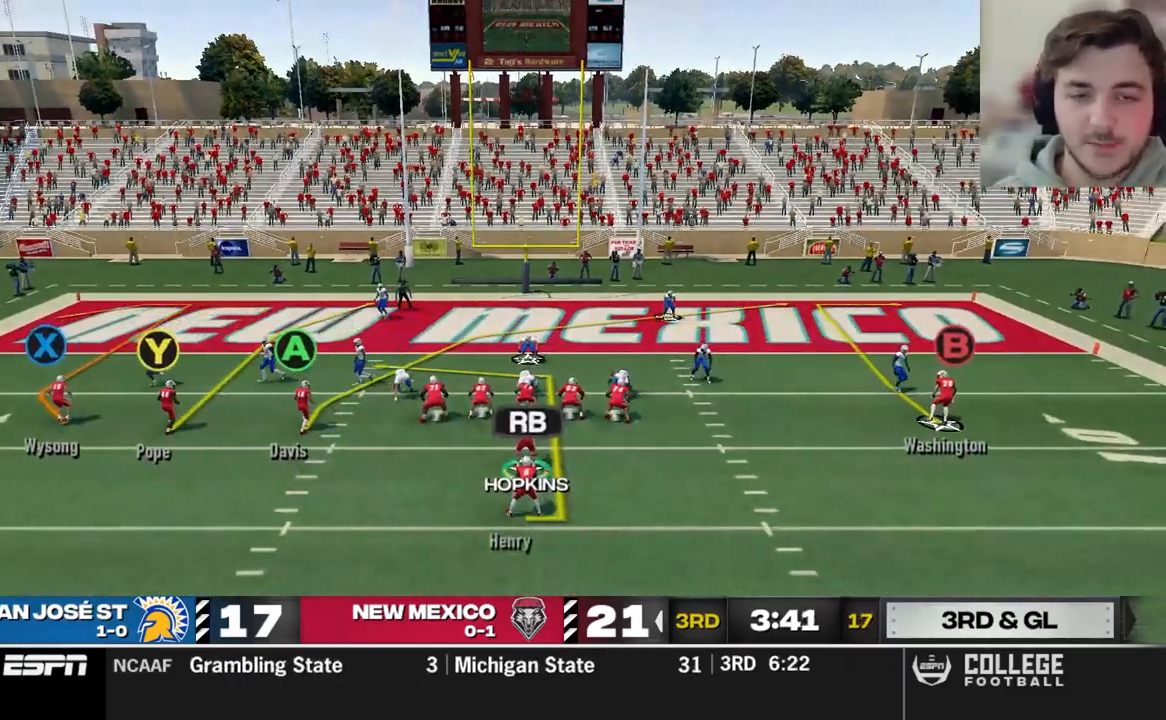
{"buttons": [], "left_stick": "center", "right_stick": "center", "events": [[60, "R2", "up"], [200, "right_stick", "center"]]}